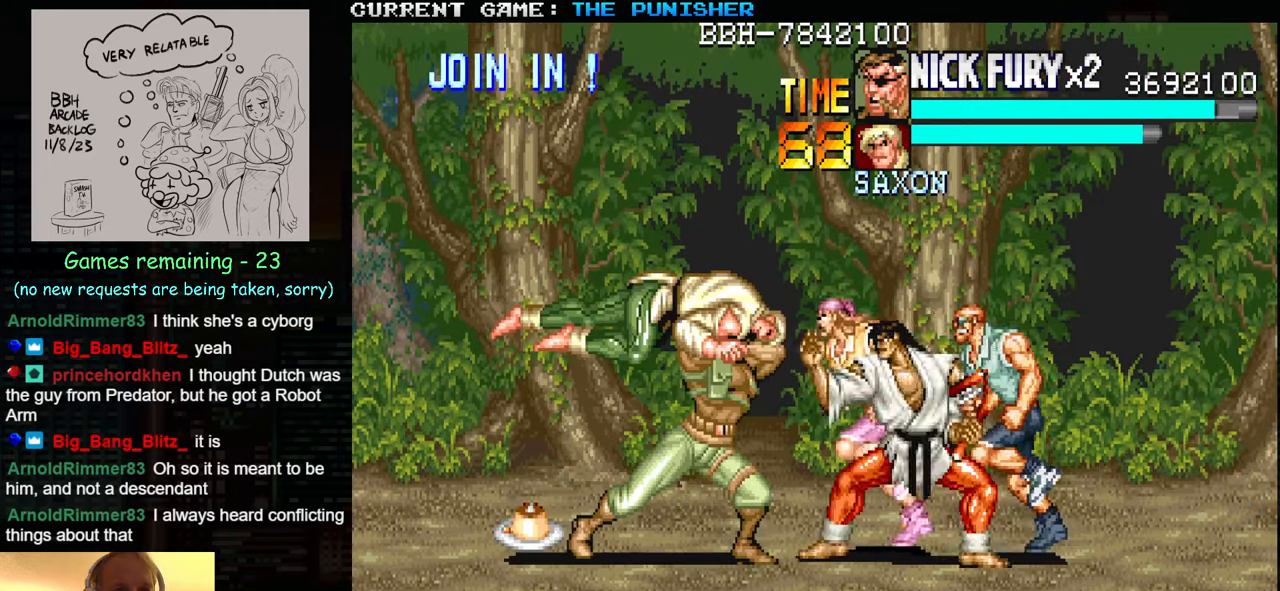
Gameplay with a controller (arcade stick); each line is a JSON object with the inputs held at the frame after it. "events" lists button and stick changes between this image and that frame as [ms after this image, input, new state], when the widget could be followed in between. Not read: L3 R3.
{"buttons": [], "left_stick": "down-right", "events": [[350, "left_stick", "down-right"]]}
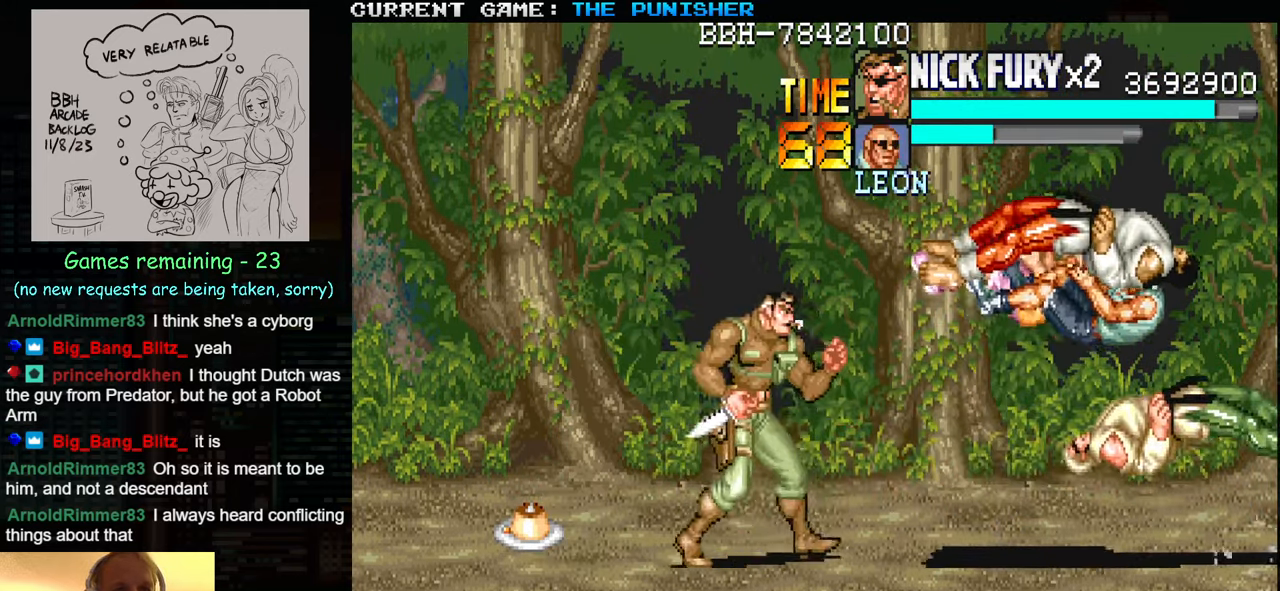
{"buttons": [], "left_stick": "up-left", "events": [[134, "left_stick", "down"], [250, "left_stick", "center"], [484, "left_stick", "up-left"]]}
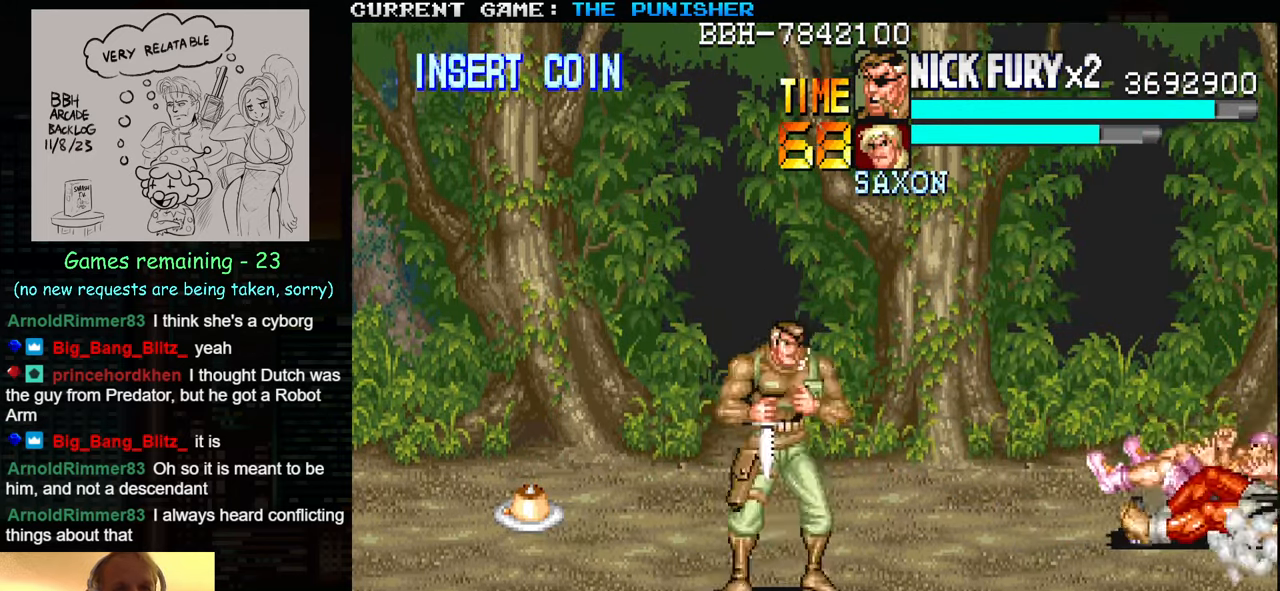
{"buttons": [], "left_stick": "right", "events": [[450, "left_stick", "center"], [500, "left_stick", "right"]]}
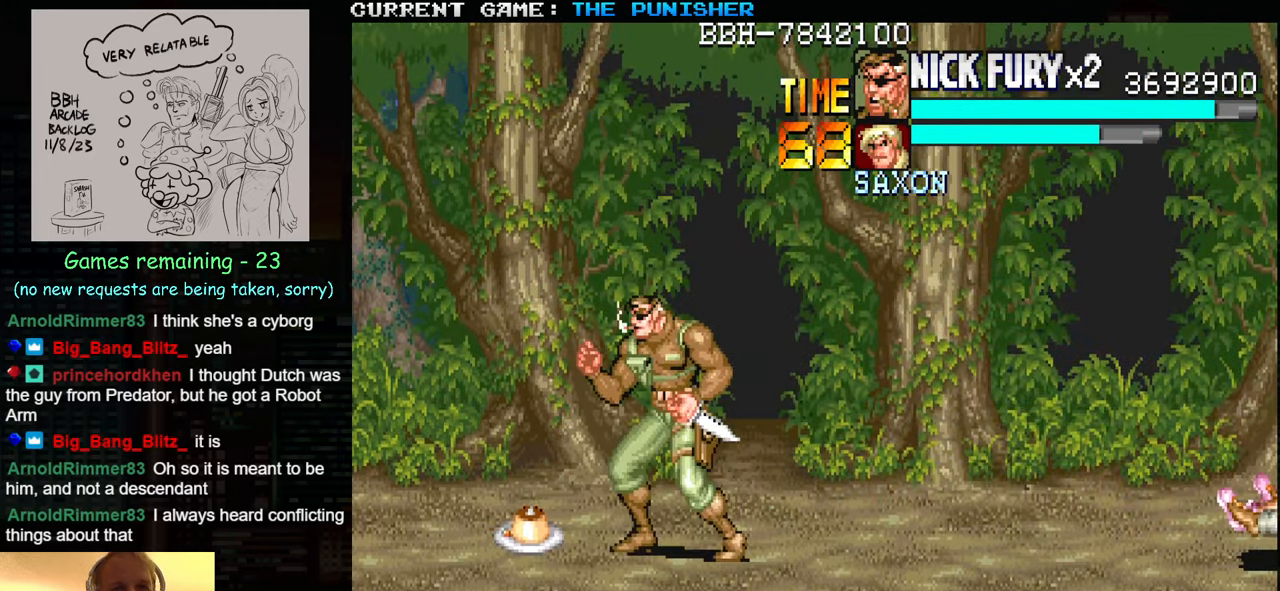
{"buttons": [], "left_stick": "center", "events": [[350, "left_stick", "center"]]}
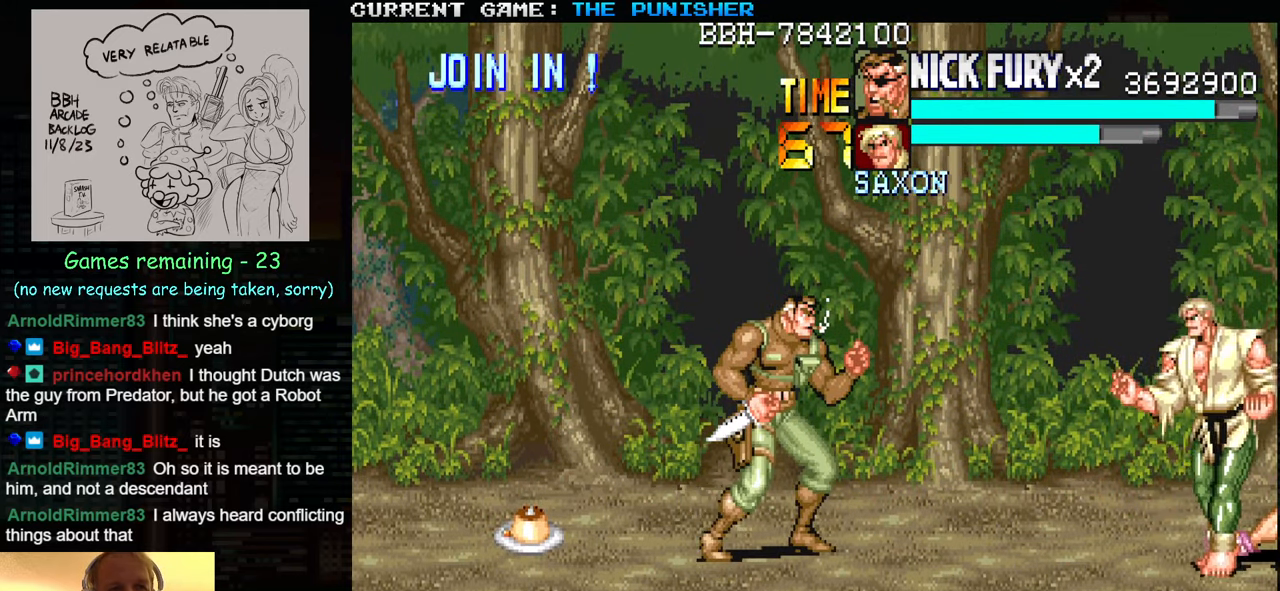
{"buttons": [], "left_stick": "center", "events": [[50, "SQUARE", "down"], [150, "SQUARE", "up"]]}
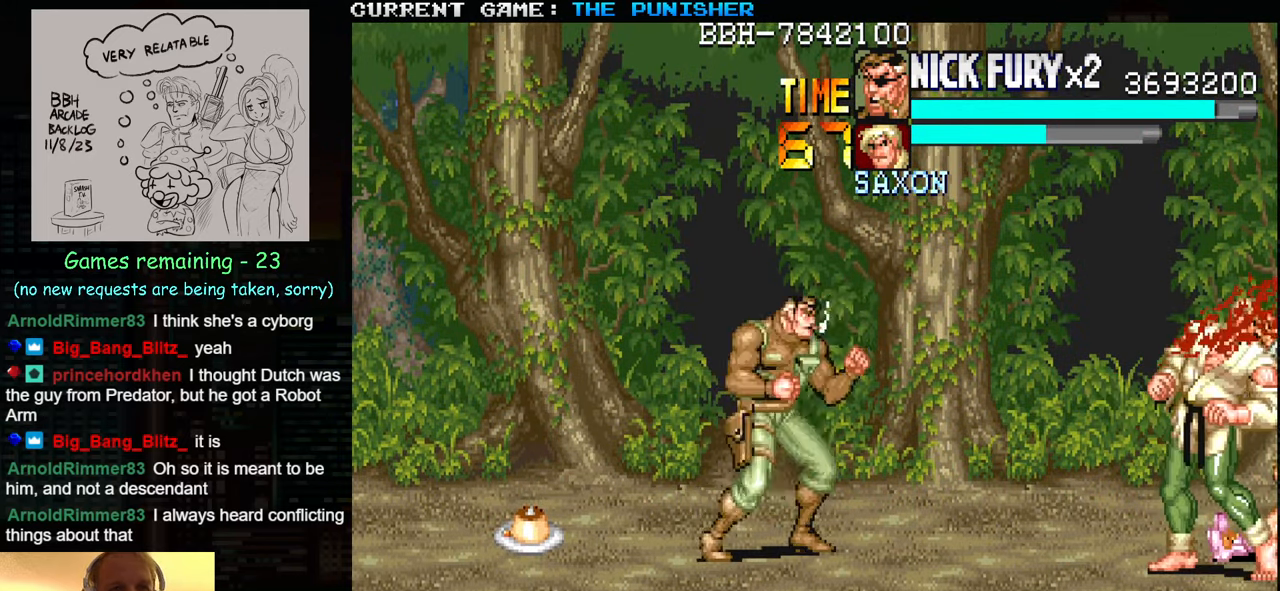
{"buttons": [], "left_stick": "down-left", "events": [[17, "left_stick", "left"], [116, "left_stick", "center"], [183, "left_stick", "left"], [283, "left_stick", "down-left"]]}
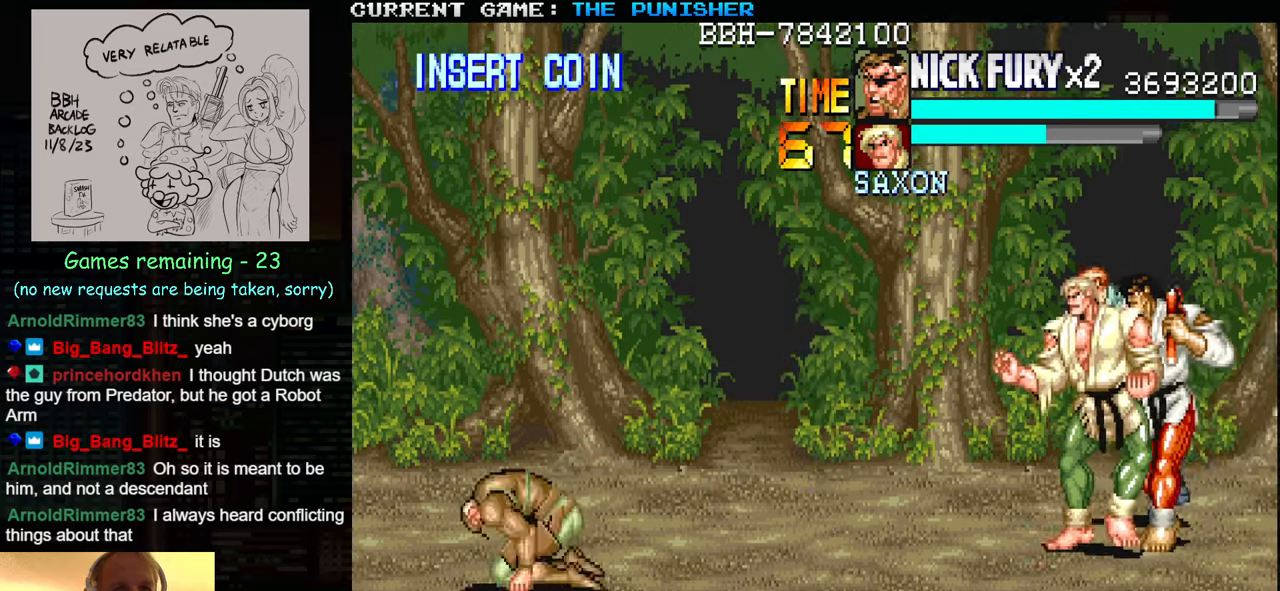
{"buttons": [], "left_stick": "center", "events": [[116, "left_stick", "left"], [366, "left_stick", "center"]]}
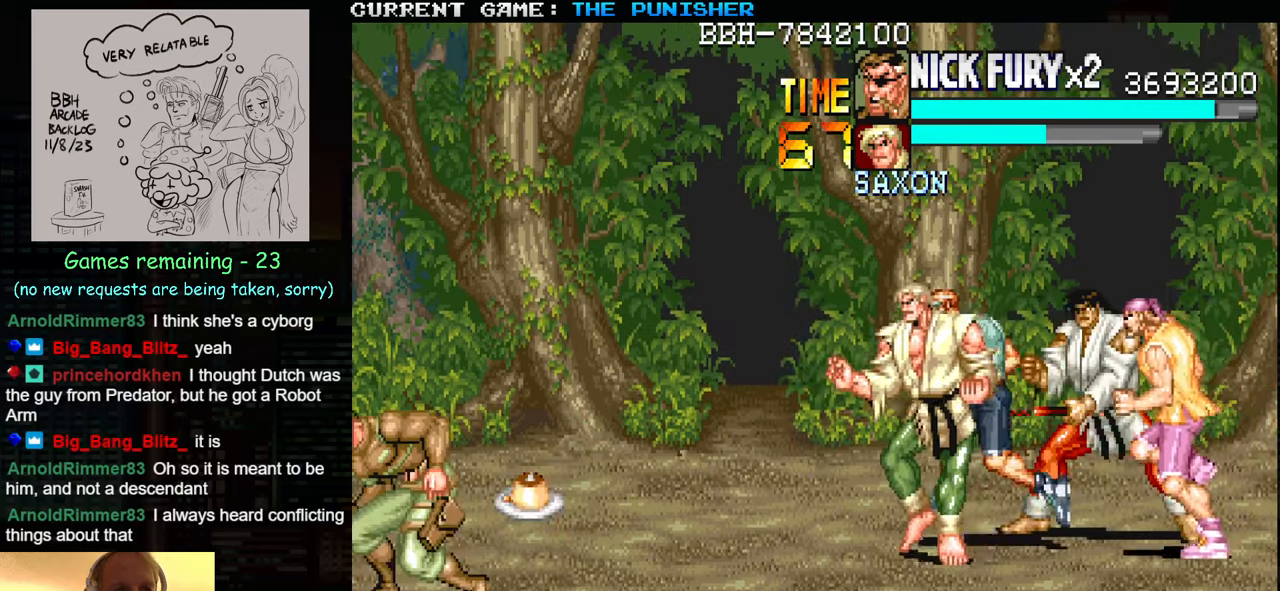
{"buttons": [], "left_stick": "right", "events": [[83, "SQUARE", "down"], [200, "SQUARE", "up"], [216, "left_stick", "down"], [366, "left_stick", "center"], [416, "left_stick", "right"]]}
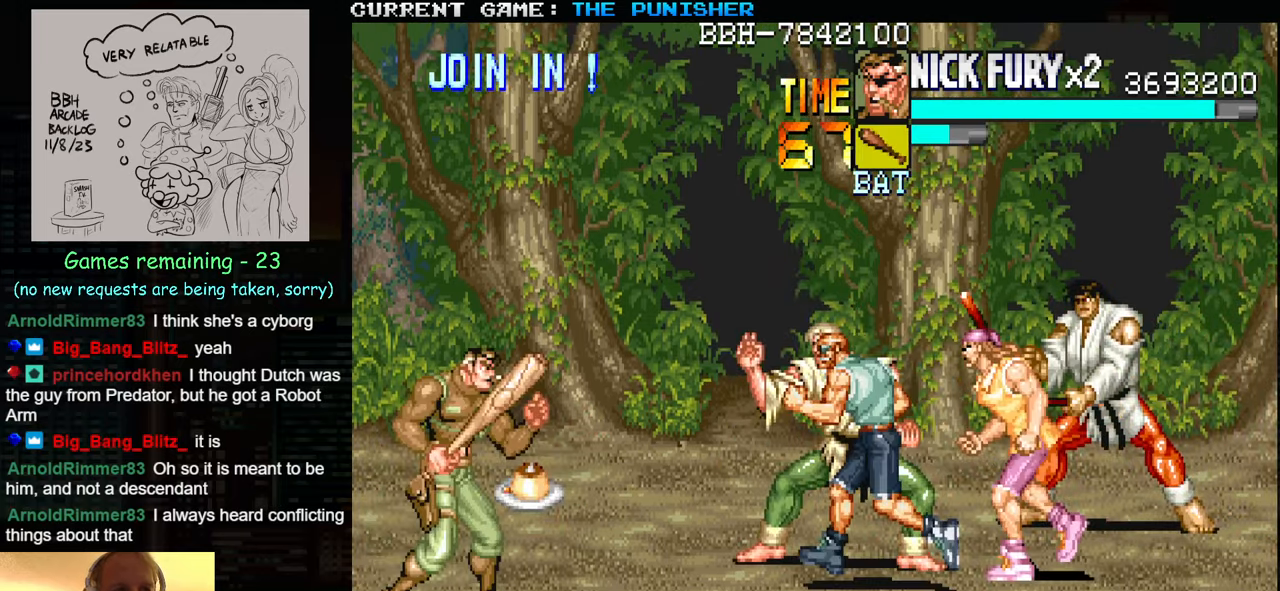
{"buttons": [], "left_stick": "up-right", "events": [[433, "SQUARE", "down"], [483, "SQUARE", "up"], [500, "left_stick", "up-right"]]}
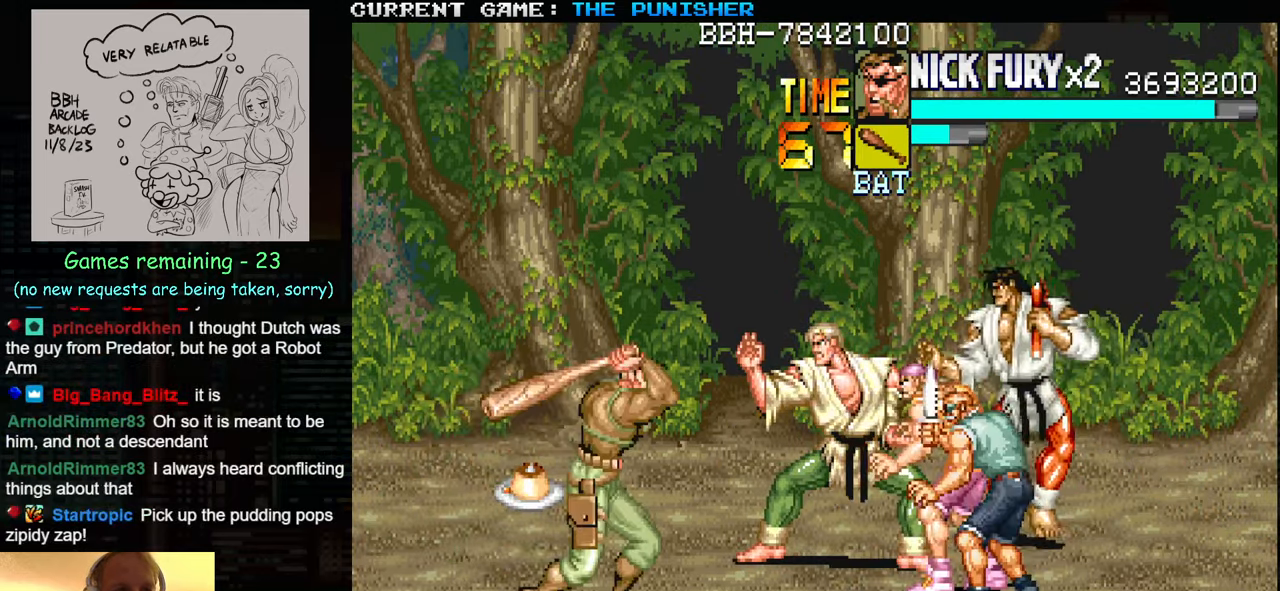
{"buttons": ["SQUARE"], "left_stick": "up-right", "events": [[250, "left_stick", "up"], [433, "left_stick", "up-right"], [500, "SQUARE", "down"]]}
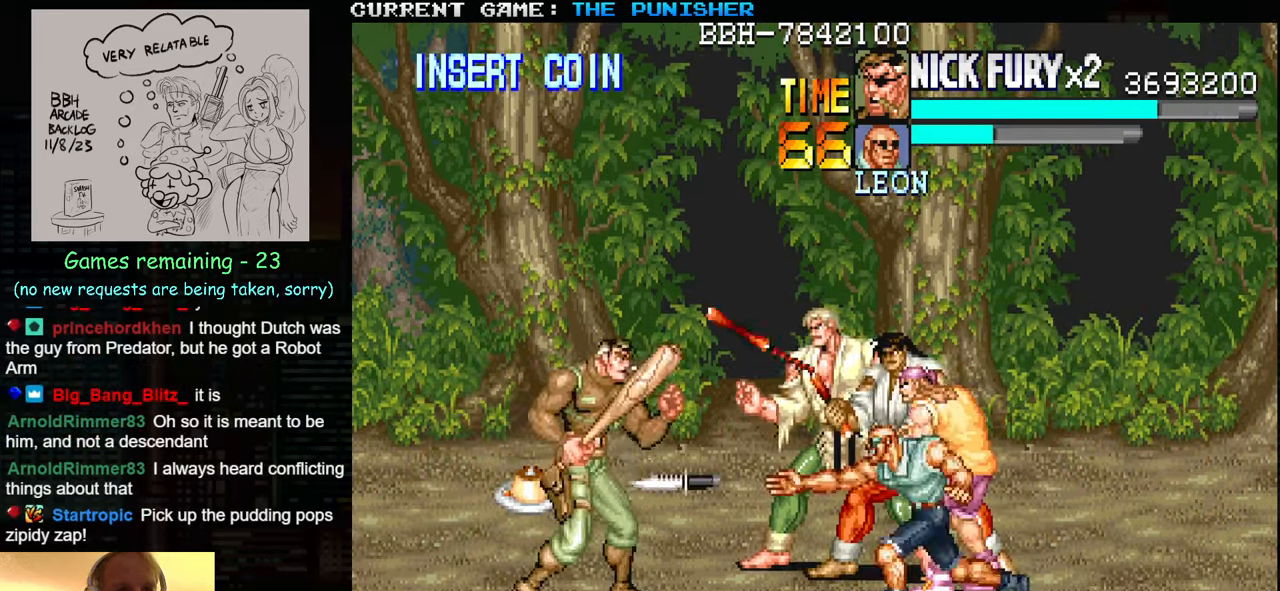
{"buttons": [], "left_stick": "up-right", "events": [[66, "SQUARE", "up"], [166, "SQUARE", "down"], [233, "SQUARE", "up"], [350, "SQUARE", "down"], [433, "SQUARE", "up"]]}
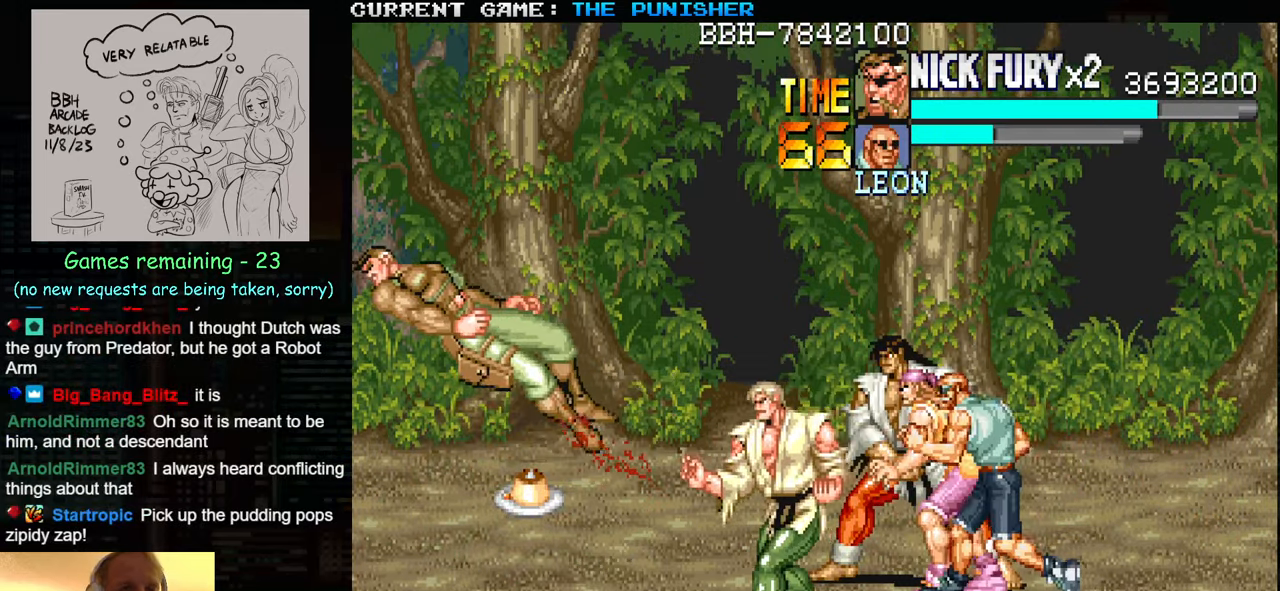
{"buttons": ["SQUARE"], "left_stick": "center", "events": [[50, "SQUARE", "down"], [50, "left_stick", "center"], [116, "SQUARE", "up"], [250, "SQUARE", "down"], [283, "SQUARE", "up"], [383, "SQUARE", "down"], [383, "left_stick", "right"], [433, "SQUARE", "up"], [483, "SQUARE", "down"], [483, "left_stick", "center"]]}
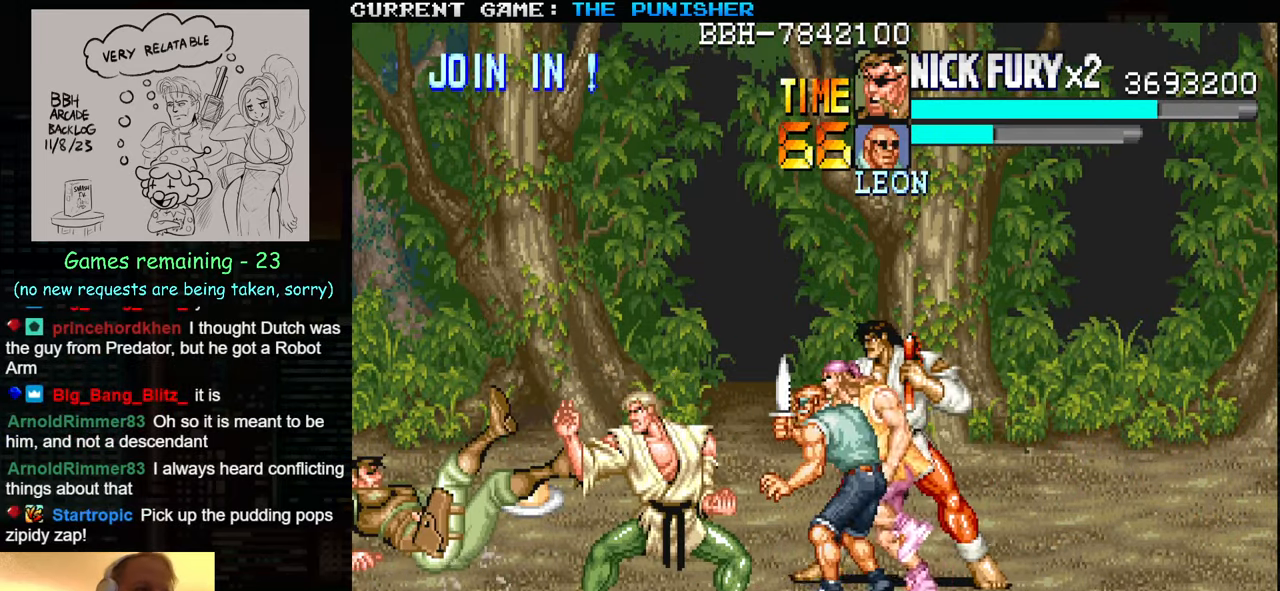
{"buttons": [], "left_stick": "center", "events": [[100, "SQUARE", "up"], [150, "SQUARE", "down"], [300, "SQUARE", "up"], [350, "SQUARE", "down"], [483, "SQUARE", "up"]]}
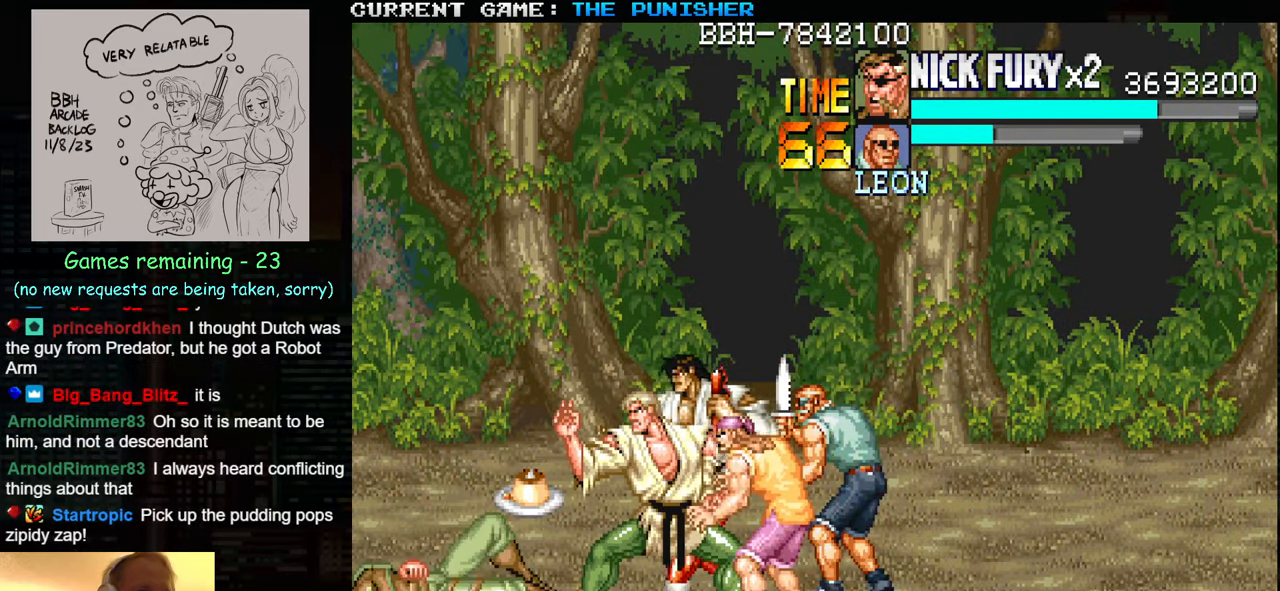
{"buttons": [], "left_stick": "center", "events": [[33, "SQUARE", "down"], [50, "SQUARE", "up"]]}
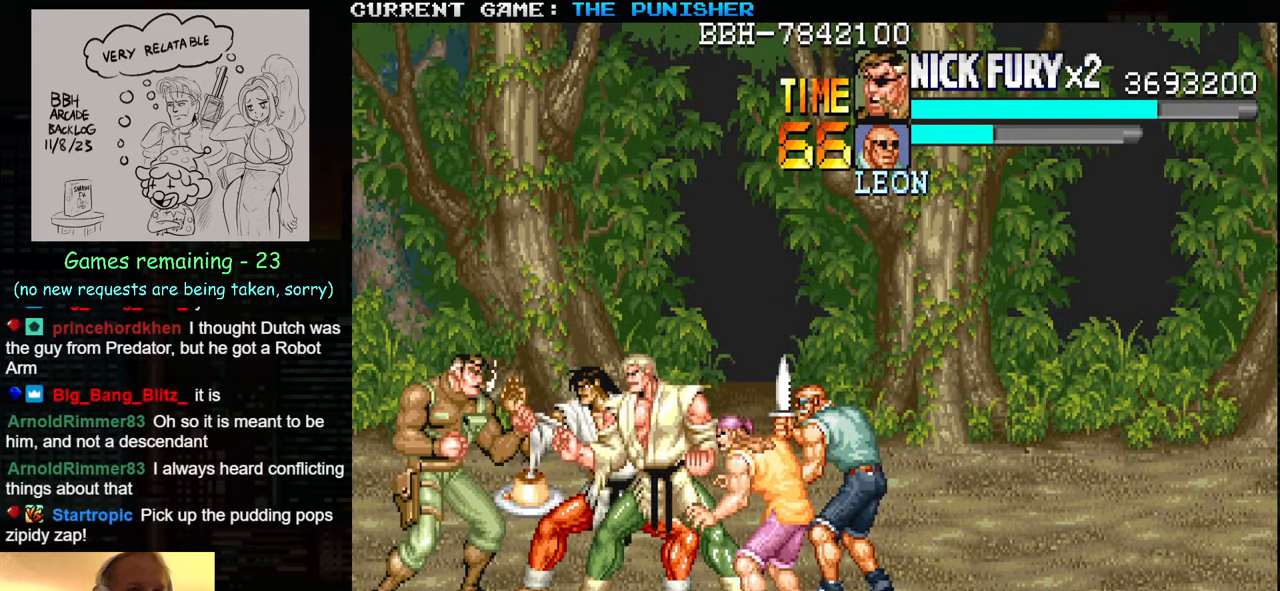
{"buttons": [], "left_stick": "right", "events": [[33, "left_stick", "right"], [116, "left_stick", "center"], [166, "left_stick", "right"], [250, "SQUARE", "down"], [316, "SQUARE", "up"], [383, "SQUARE", "down"], [466, "SQUARE", "up"]]}
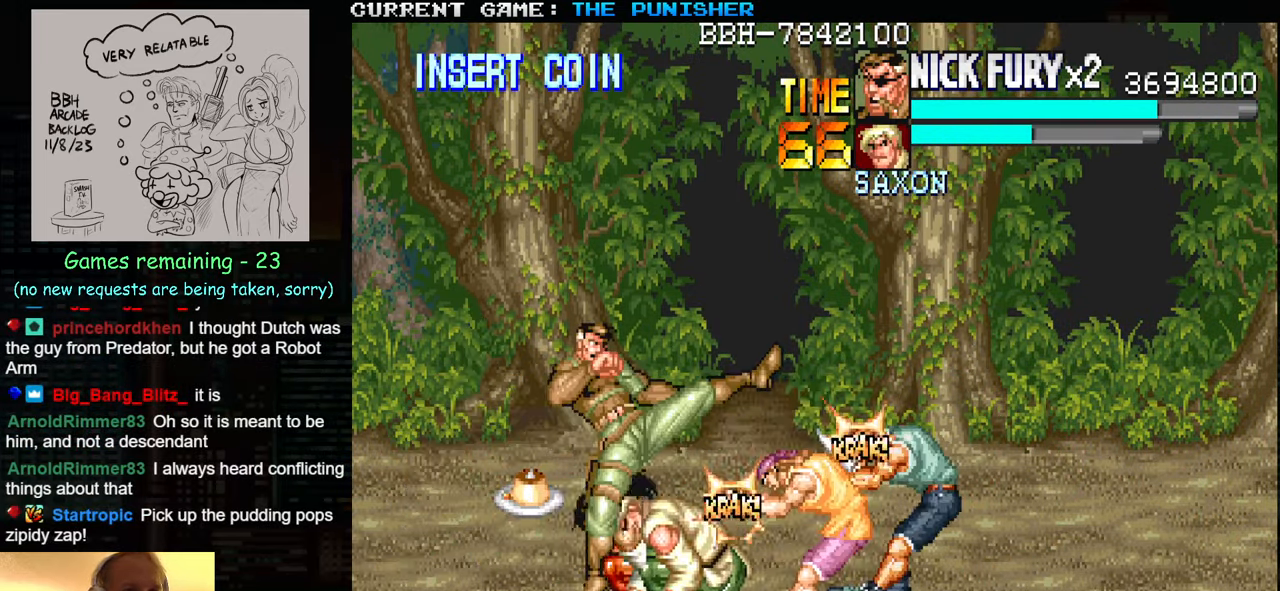
{"buttons": [], "left_stick": "center", "events": [[50, "SQUARE", "down"], [133, "SQUARE", "up"], [217, "SQUARE", "down"], [283, "SQUARE", "up"], [383, "left_stick", "center"]]}
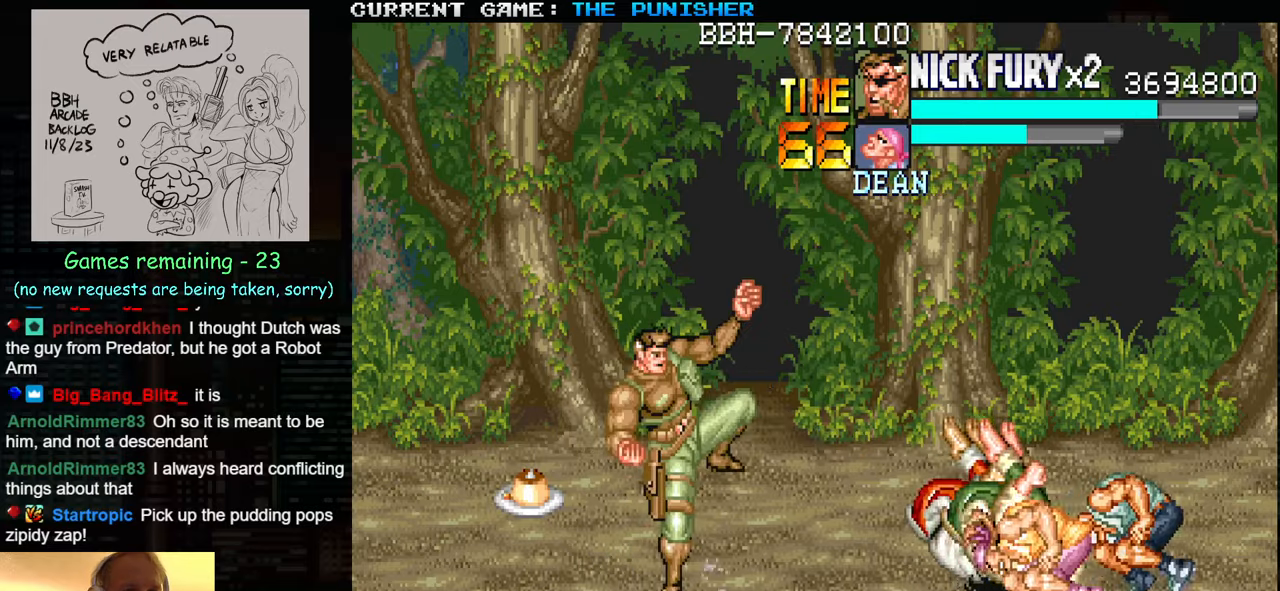
{"buttons": [], "left_stick": "right", "events": [[167, "left_stick", "down"], [283, "SQUARE", "down"], [283, "left_stick", "right"], [367, "SQUARE", "up"]]}
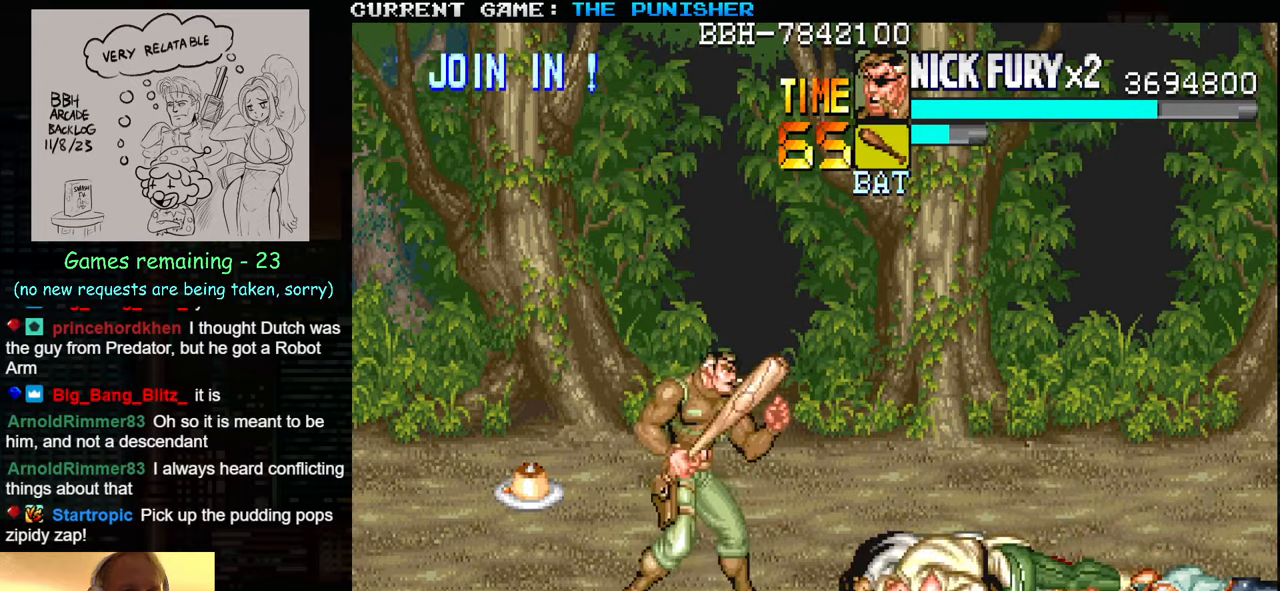
{"buttons": ["SQUARE"], "left_stick": "right", "events": [[117, "left_stick", "left"], [183, "TRIANGLE", "down"], [300, "left_stick", "center"], [317, "TRIANGLE", "up"], [350, "left_stick", "right"], [433, "SQUARE", "down"]]}
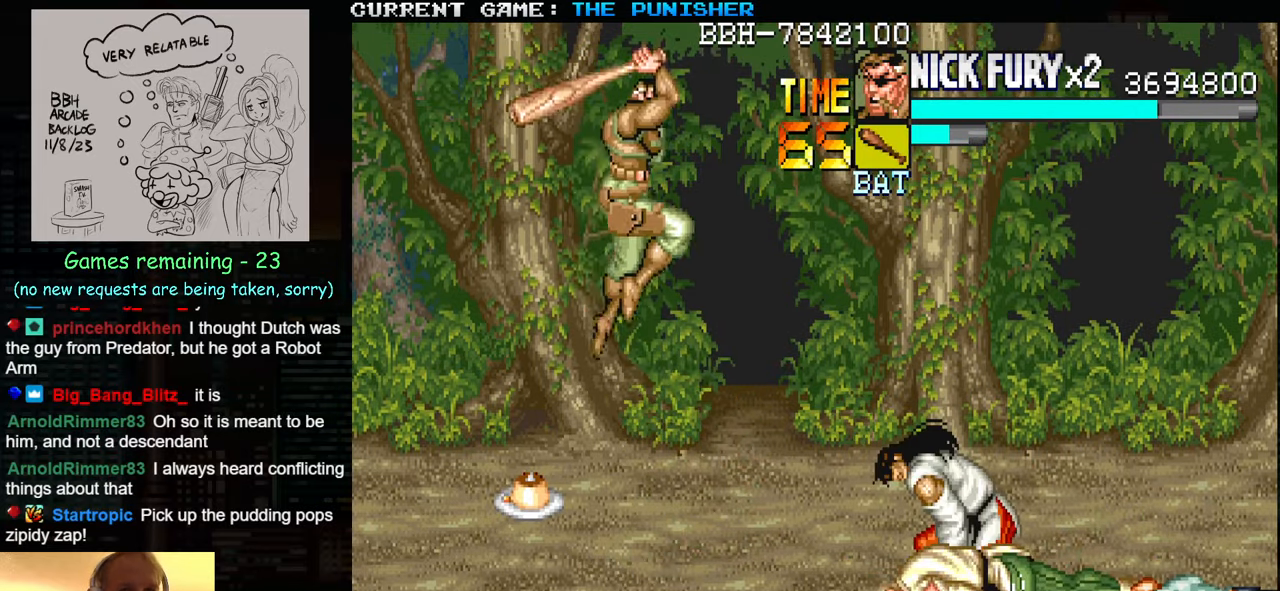
{"buttons": [], "left_stick": "up", "events": [[50, "SQUARE", "up"], [467, "left_stick", "up"]]}
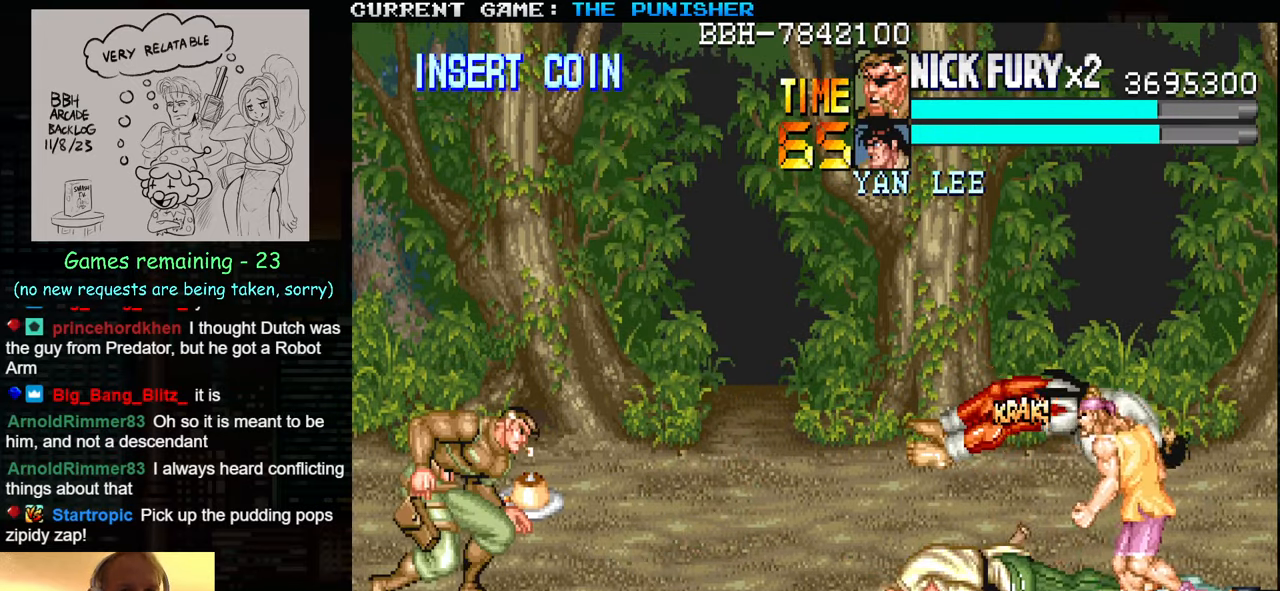
{"buttons": [], "left_stick": "up-right", "events": [[267, "left_stick", "up-right"]]}
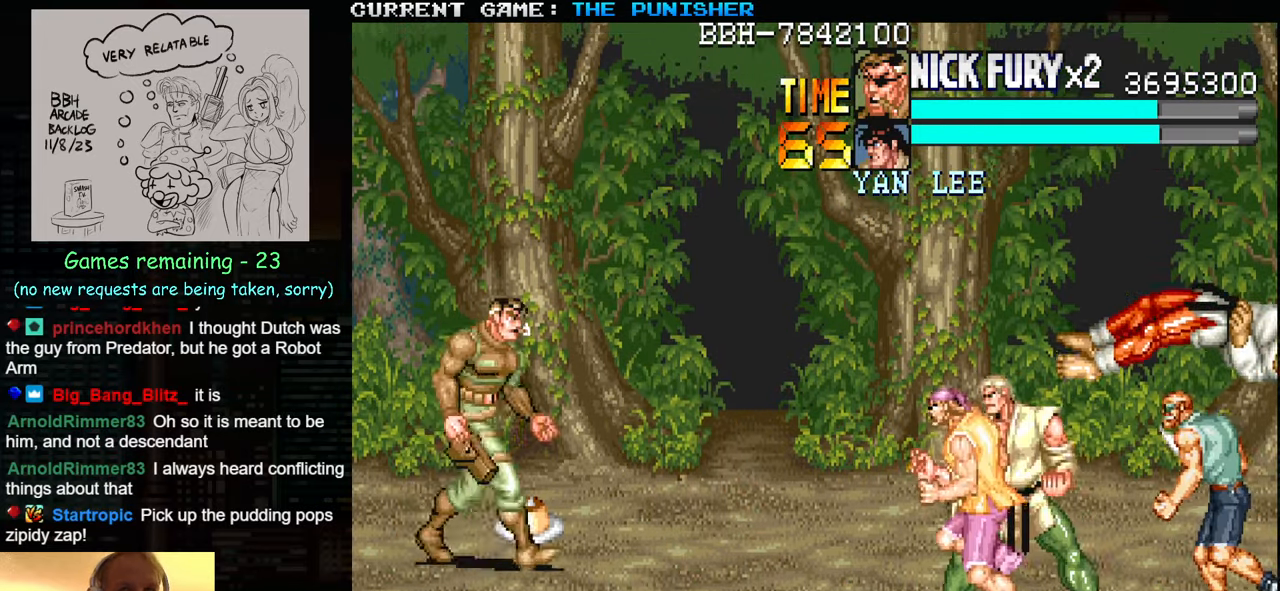
{"buttons": [], "left_stick": "right", "events": [[183, "SQUARE", "down"], [283, "SQUARE", "up"], [333, "left_stick", "center"], [483, "left_stick", "right"]]}
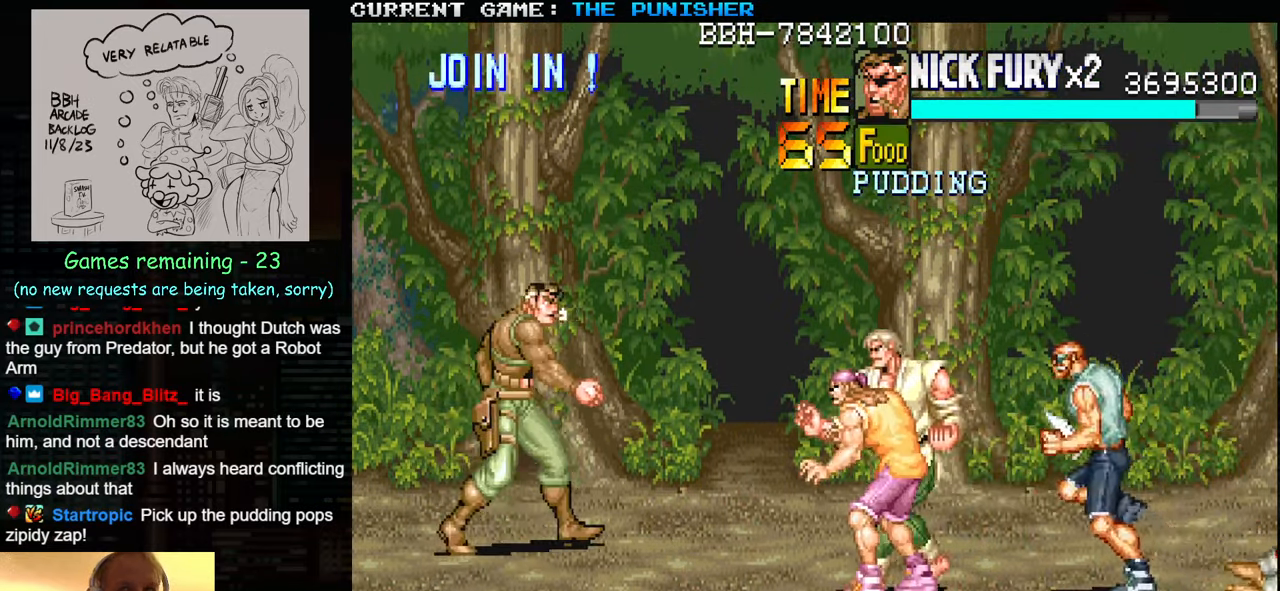
{"buttons": [], "left_stick": "right", "events": [[200, "SQUARE", "down"], [317, "SQUARE", "up"]]}
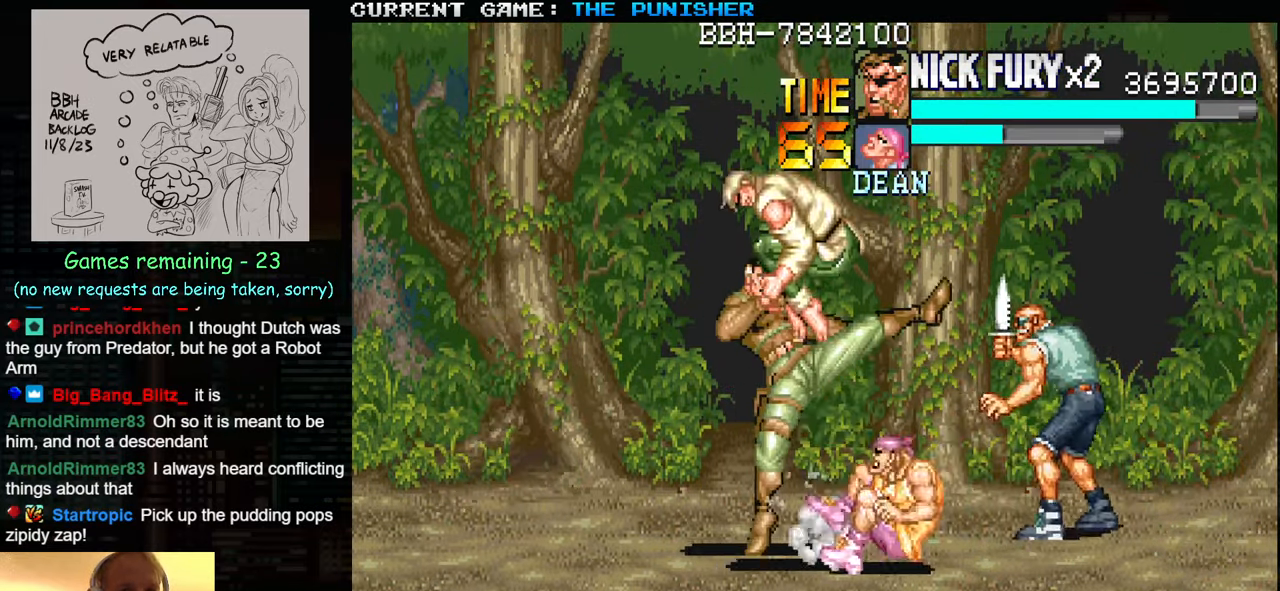
{"buttons": [], "left_stick": "down", "events": [[367, "left_stick", "down"]]}
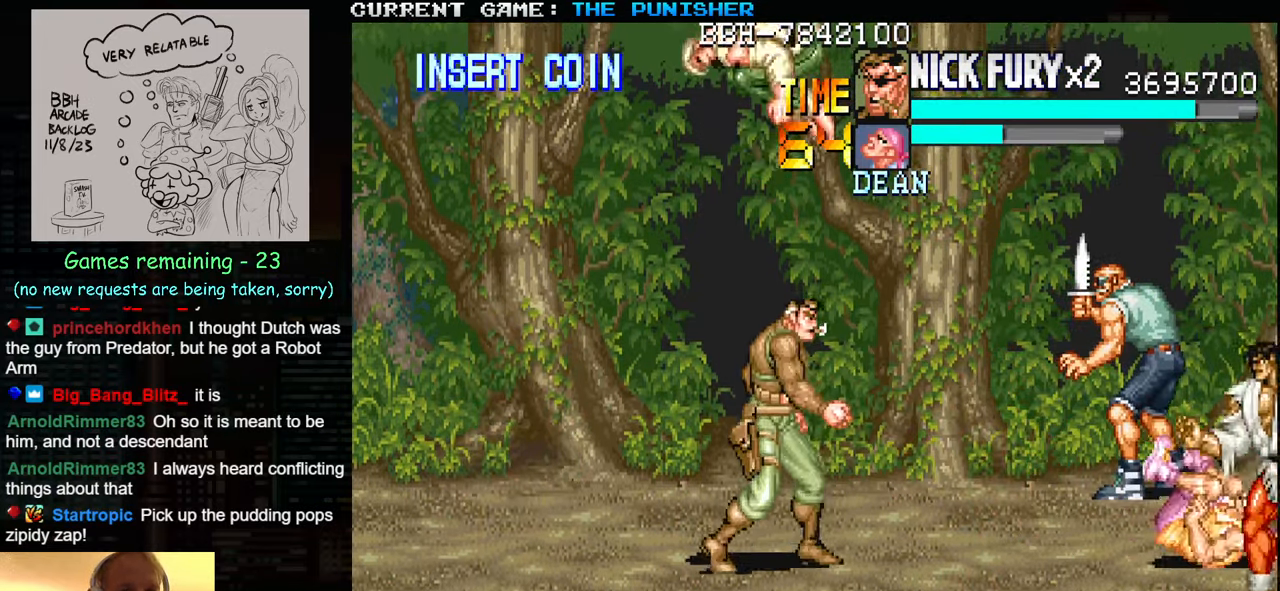
{"buttons": [], "left_stick": "up-left", "events": [[250, "left_stick", "up"], [317, "left_stick", "up-left"]]}
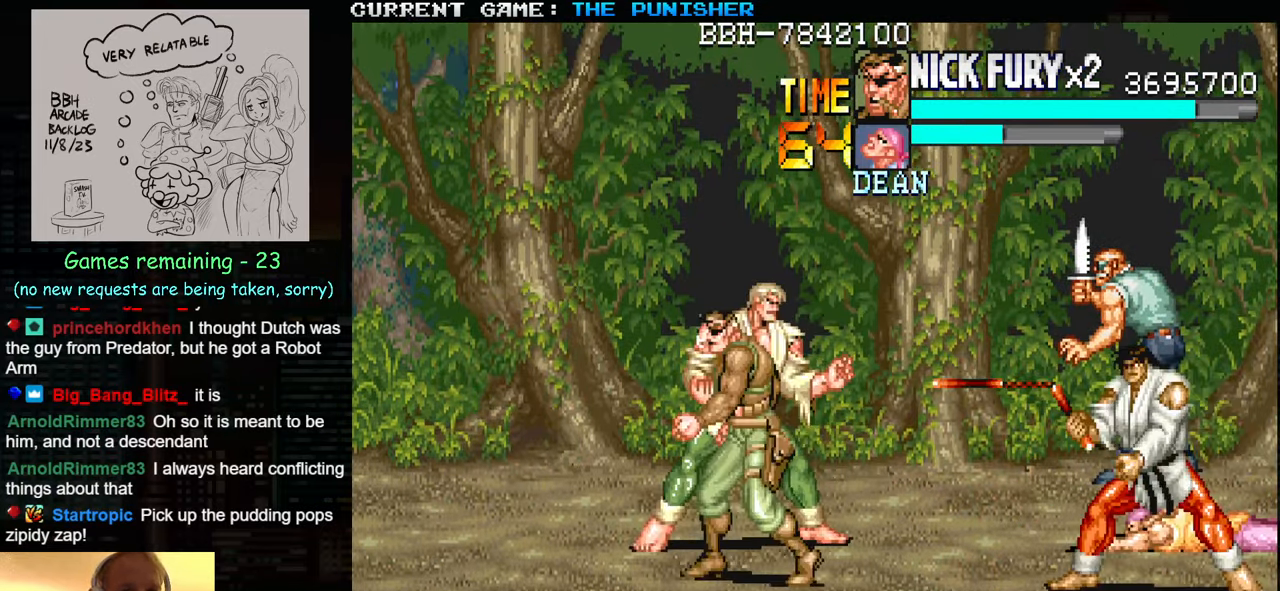
{"buttons": ["SQUARE"], "left_stick": "down", "events": [[100, "left_stick", "up-right"], [167, "left_stick", "down-right"], [200, "SQUARE", "down"], [233, "SQUARE", "up"], [267, "left_stick", "down"], [333, "SQUARE", "down"]]}
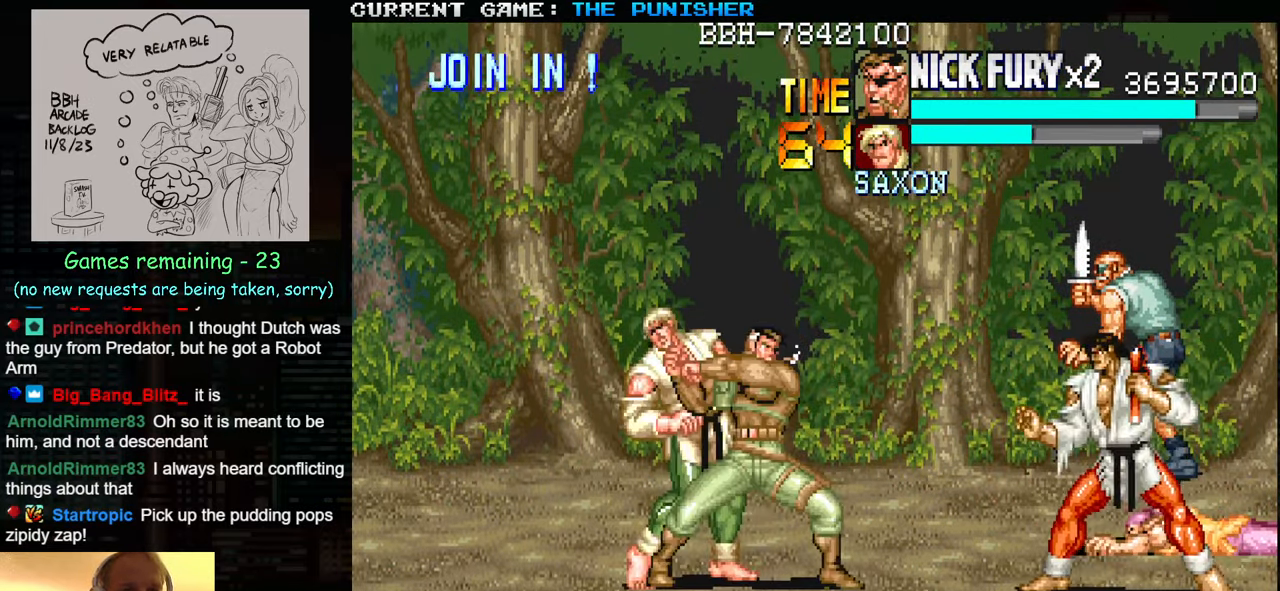
{"buttons": [], "left_stick": "down", "events": [[217, "SQUARE", "up"]]}
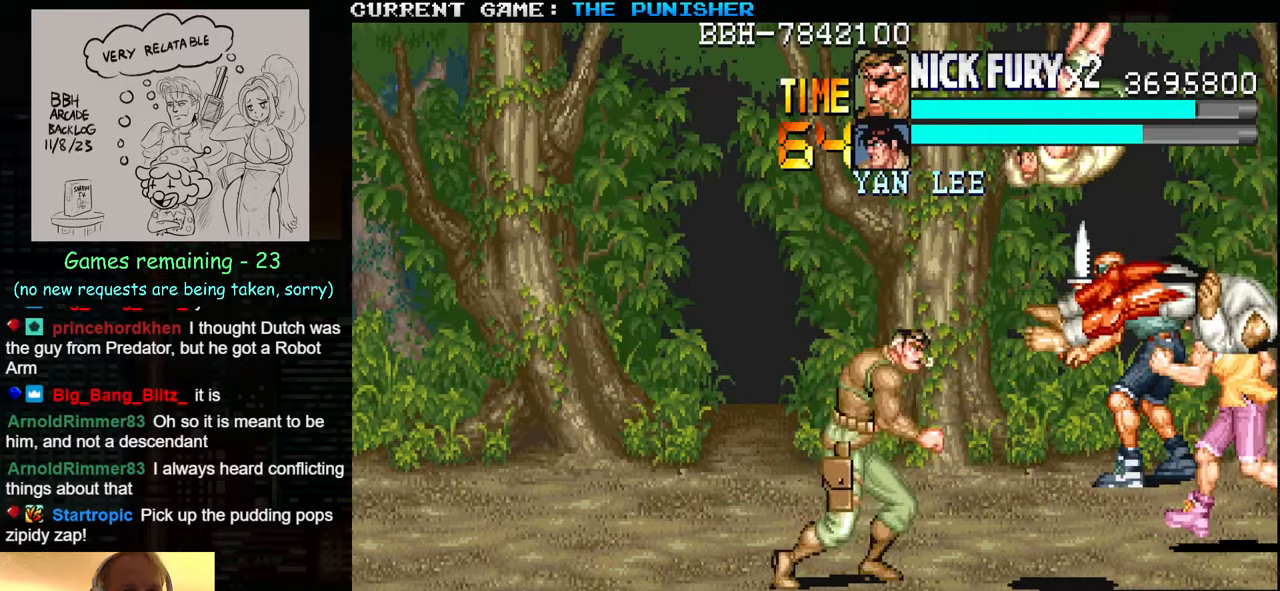
{"buttons": ["SQUARE"], "left_stick": "down-right", "events": [[134, "left_stick", "down-right"], [484, "SQUARE", "down"]]}
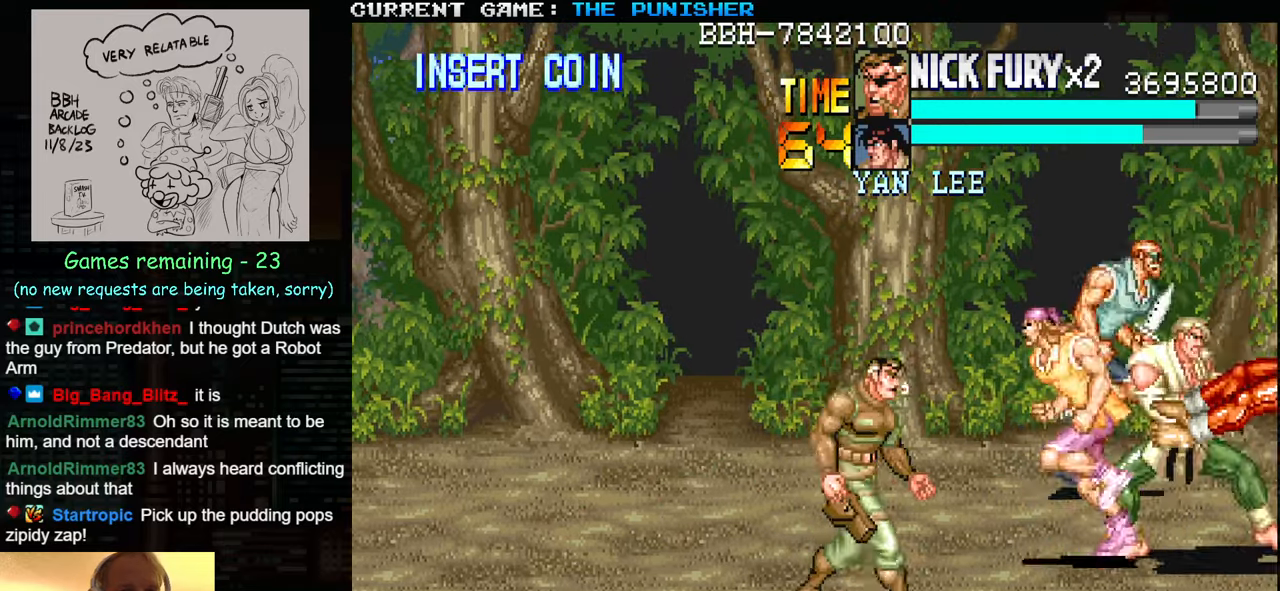
{"buttons": ["SQUARE"], "left_stick": "center", "events": [[50, "SQUARE", "up"], [84, "left_stick", "center"], [184, "SQUARE", "down"], [234, "SQUARE", "up"], [300, "SQUARE", "down"], [417, "SQUARE", "up"], [484, "SQUARE", "down"]]}
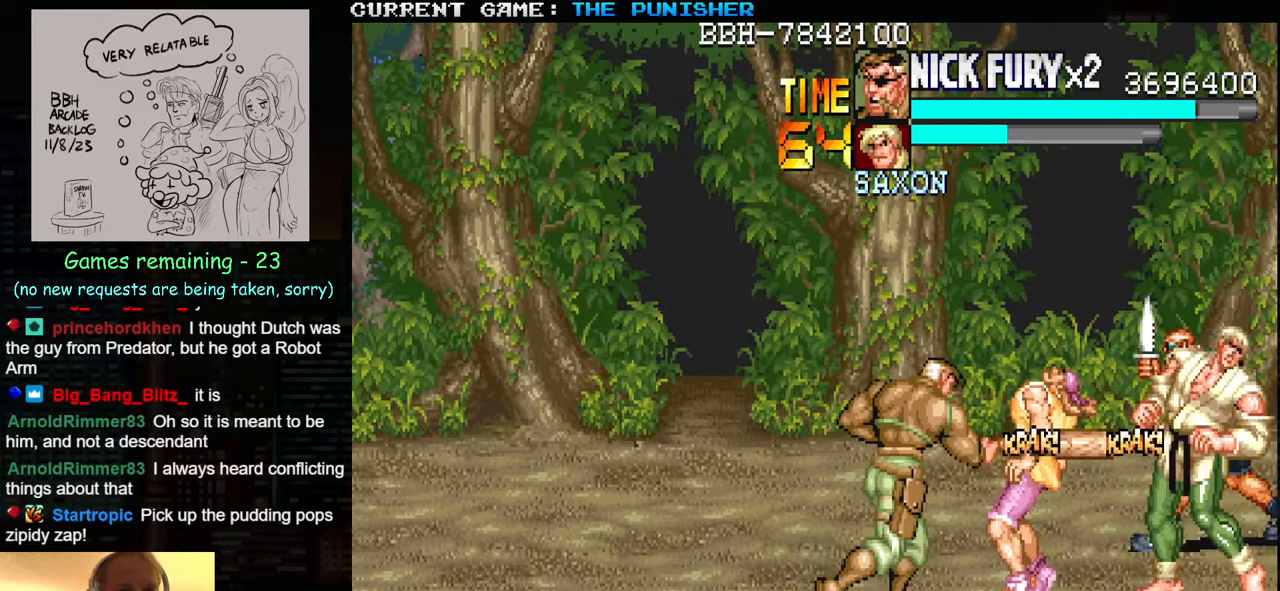
{"buttons": [], "left_stick": "center", "events": [[34, "SQUARE", "up"], [150, "SQUARE", "down"], [300, "SQUARE", "up"], [334, "SQUARE", "down"], [384, "SQUARE", "up"], [434, "SQUARE", "down"], [500, "SQUARE", "up"]]}